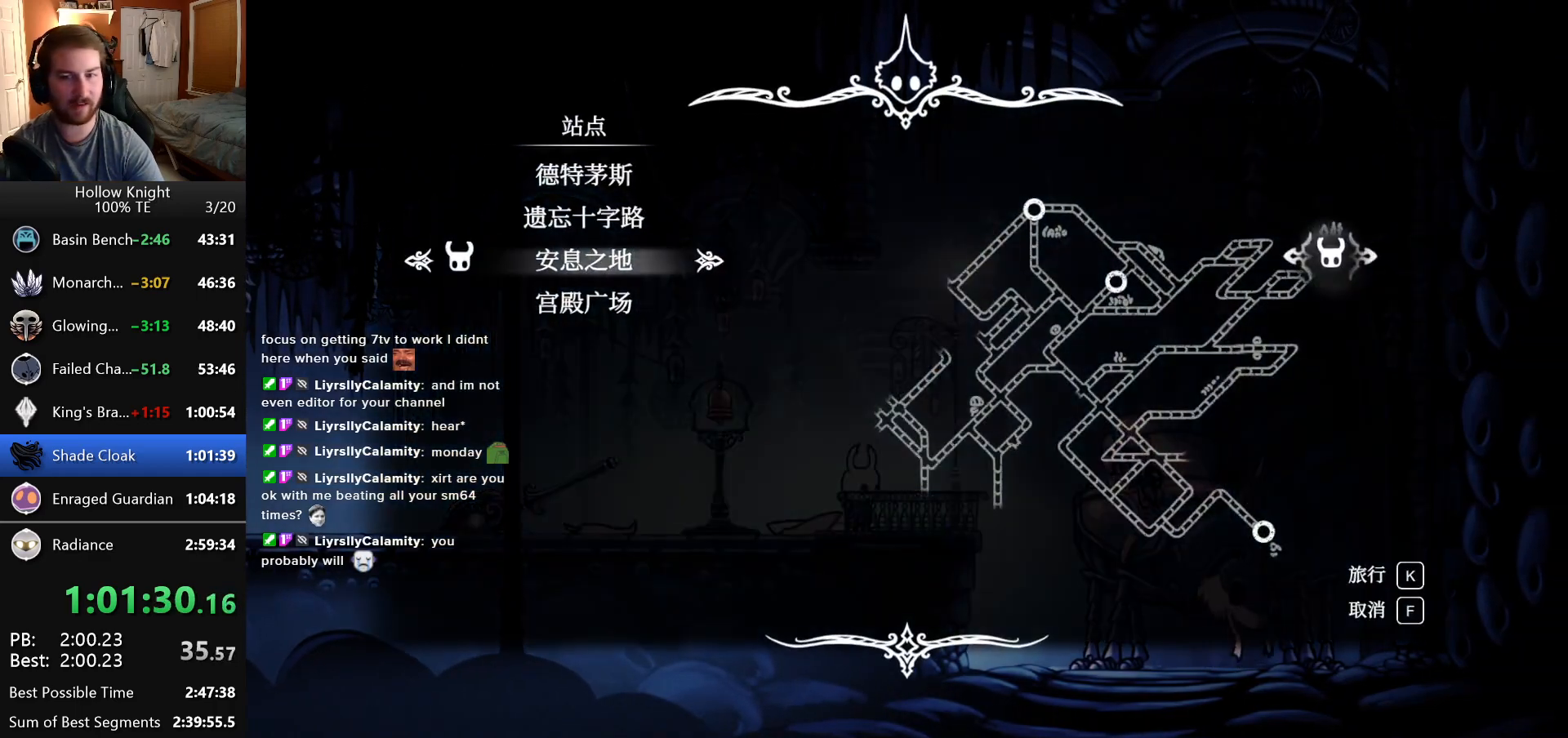
Gameplay with keyboard; each line is a JSON object with the keys held at the frame after it. "events" lists presses ("down") and releases ("up") of "down", "escape", "left", "return", "right" and "up" between this image and that frame as [ms after this image, input, new state], when the widget could be followed in between. No other keys are recorded. Mouse input is not recorded.
{"keys": [], "events": []}
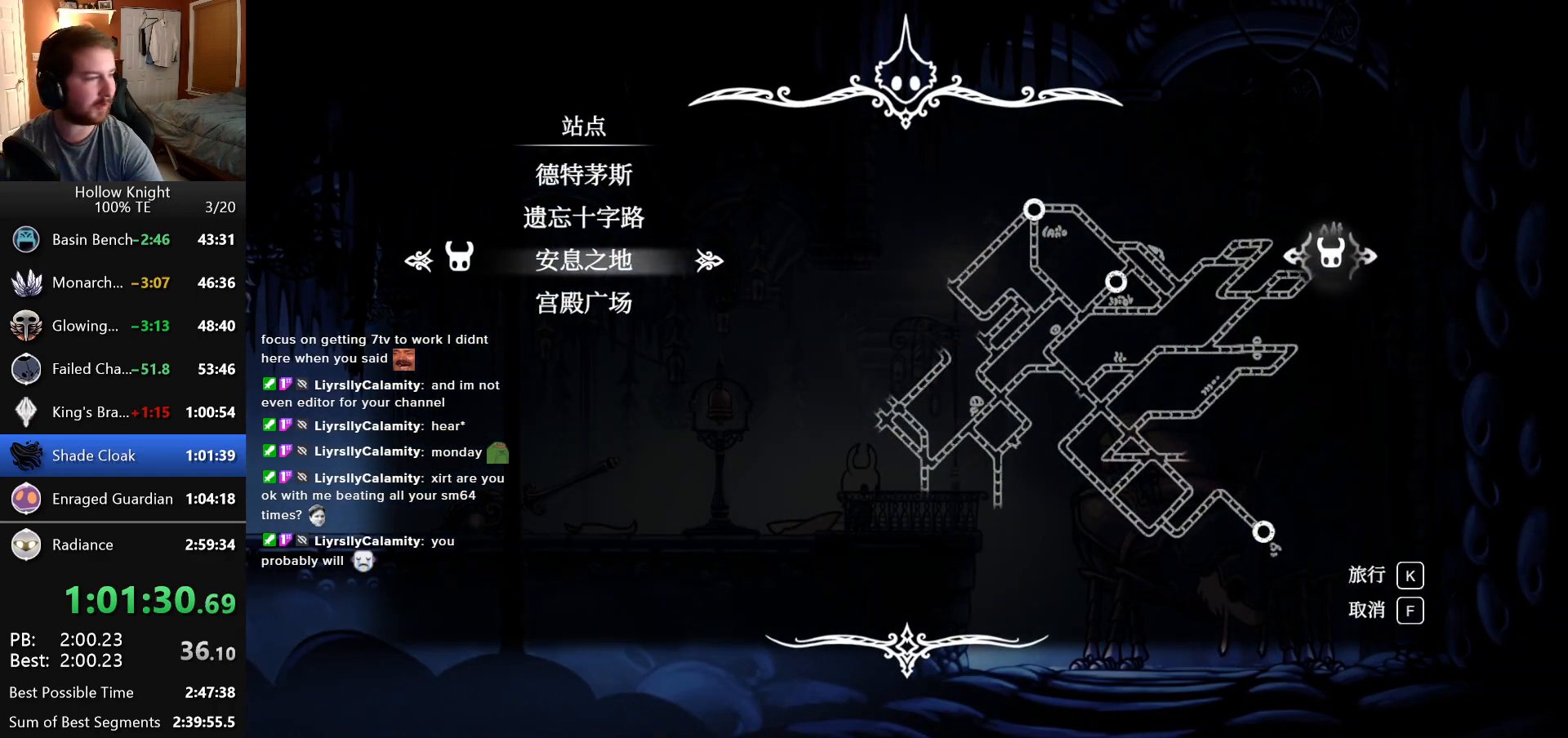
{"keys": [], "events": [[233, "up", "down"], [366, "up", "up"]]}
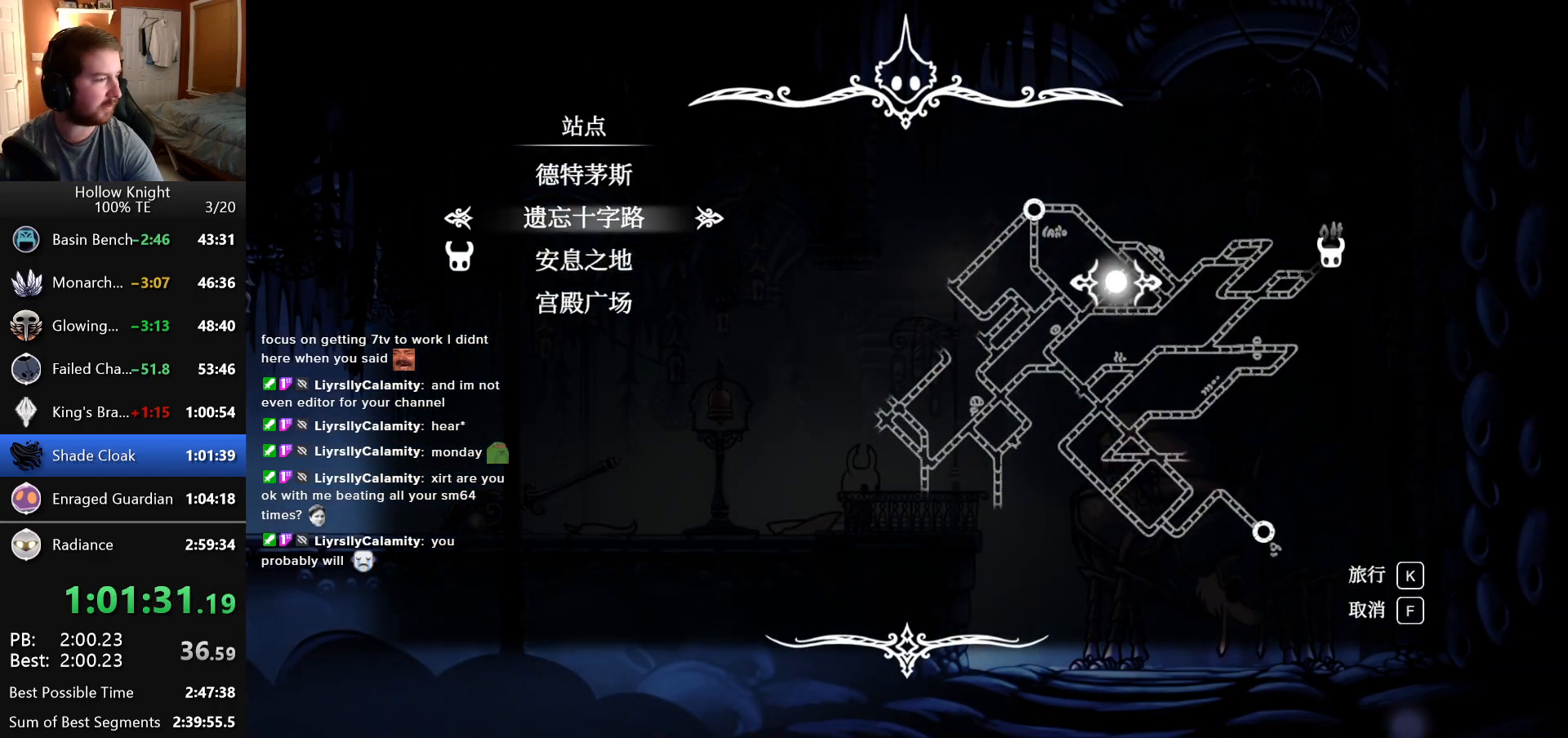
{"keys": [], "events": [[150, "up", "down"], [250, "up", "up"]]}
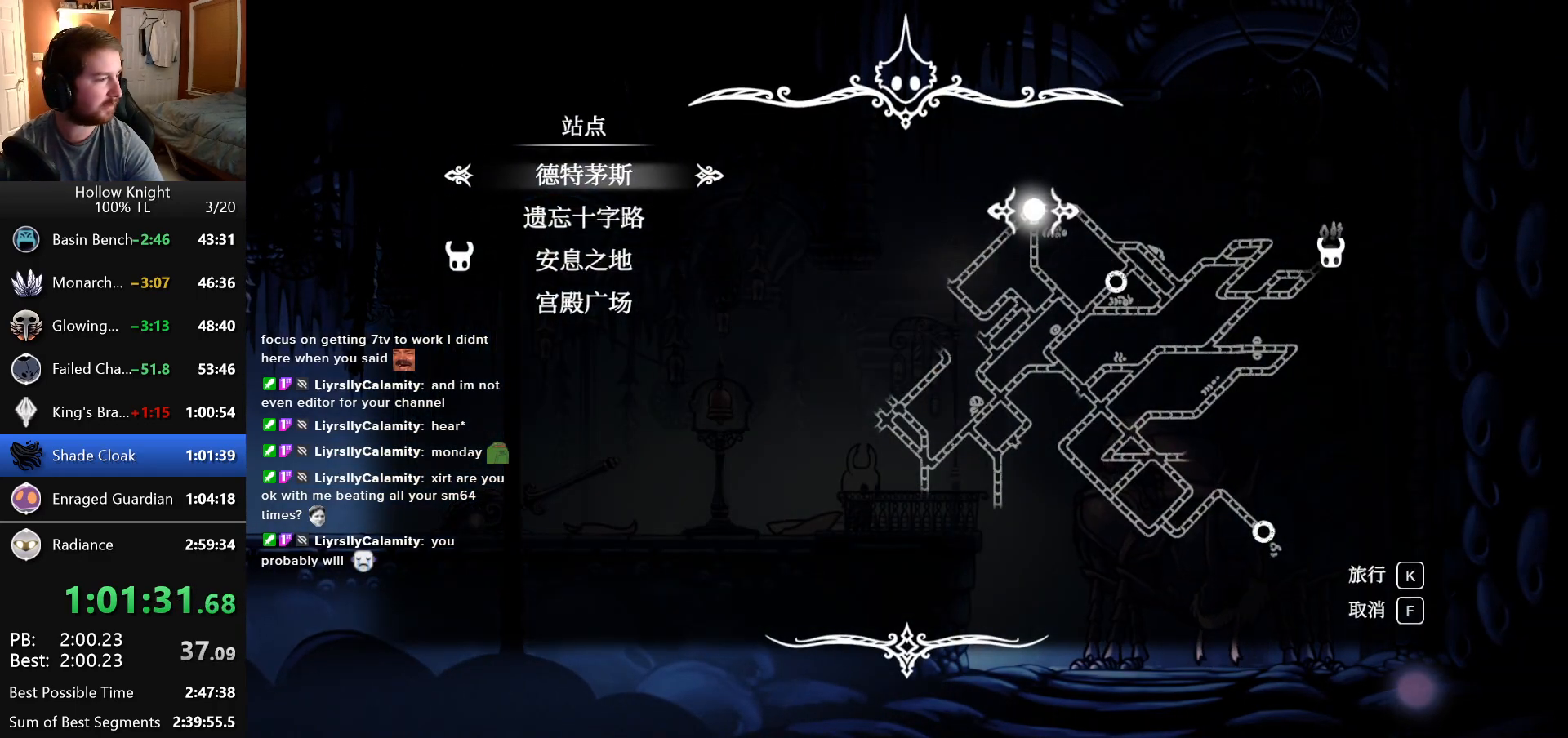
{"keys": [], "events": []}
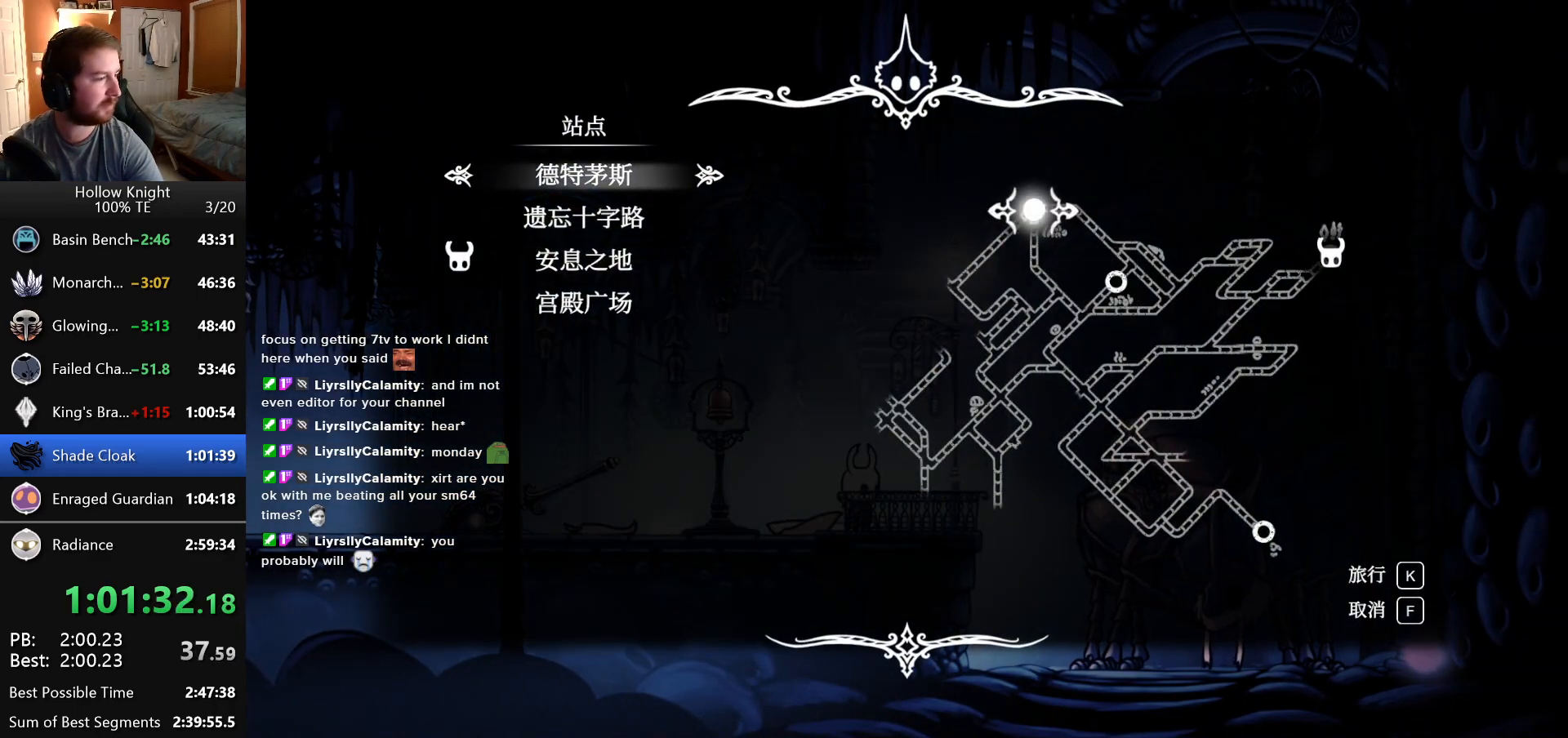
{"keys": [], "events": [[350, "down", "down"], [433, "down", "up"]]}
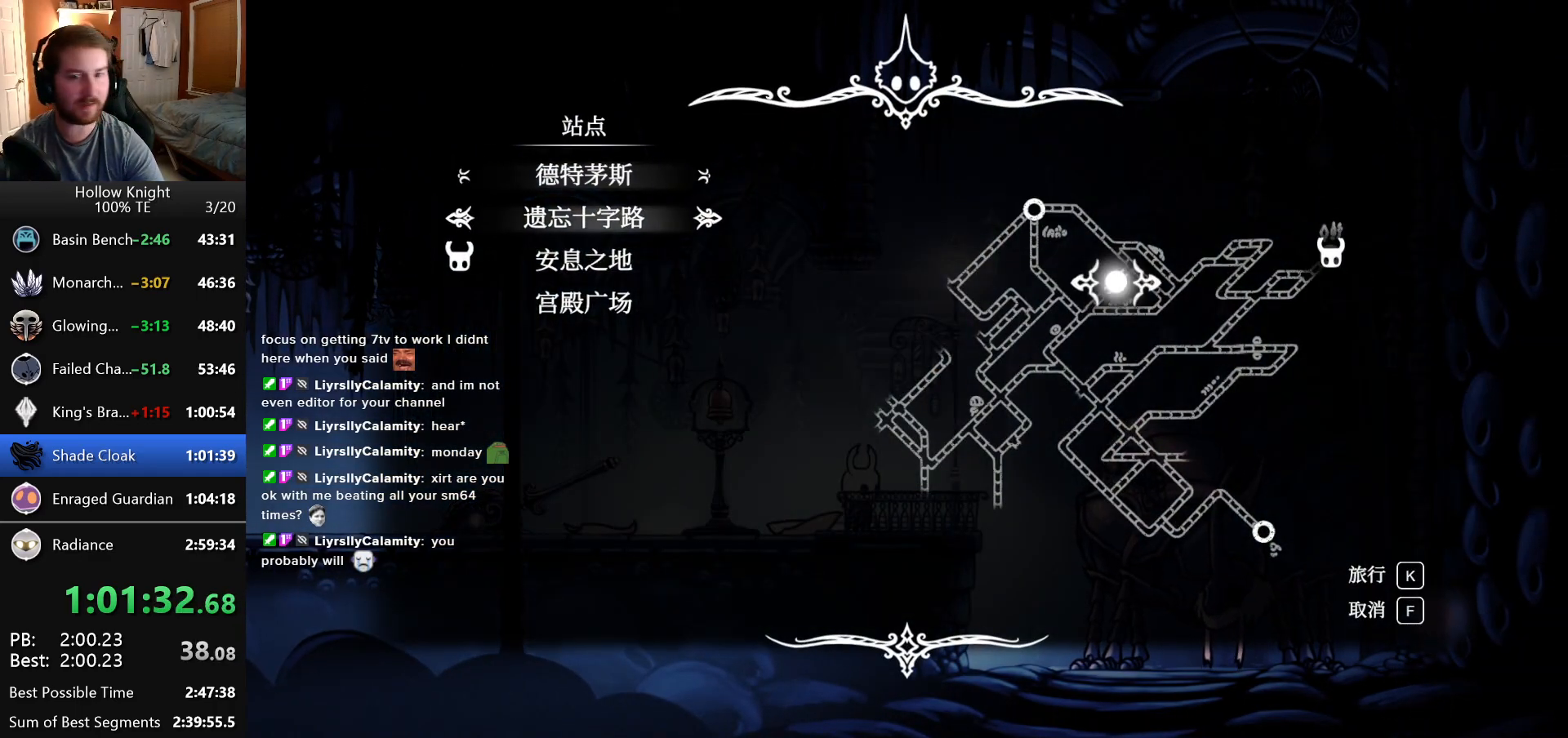
{"keys": [], "events": [[16, "down", "down"], [100, "down", "up"]]}
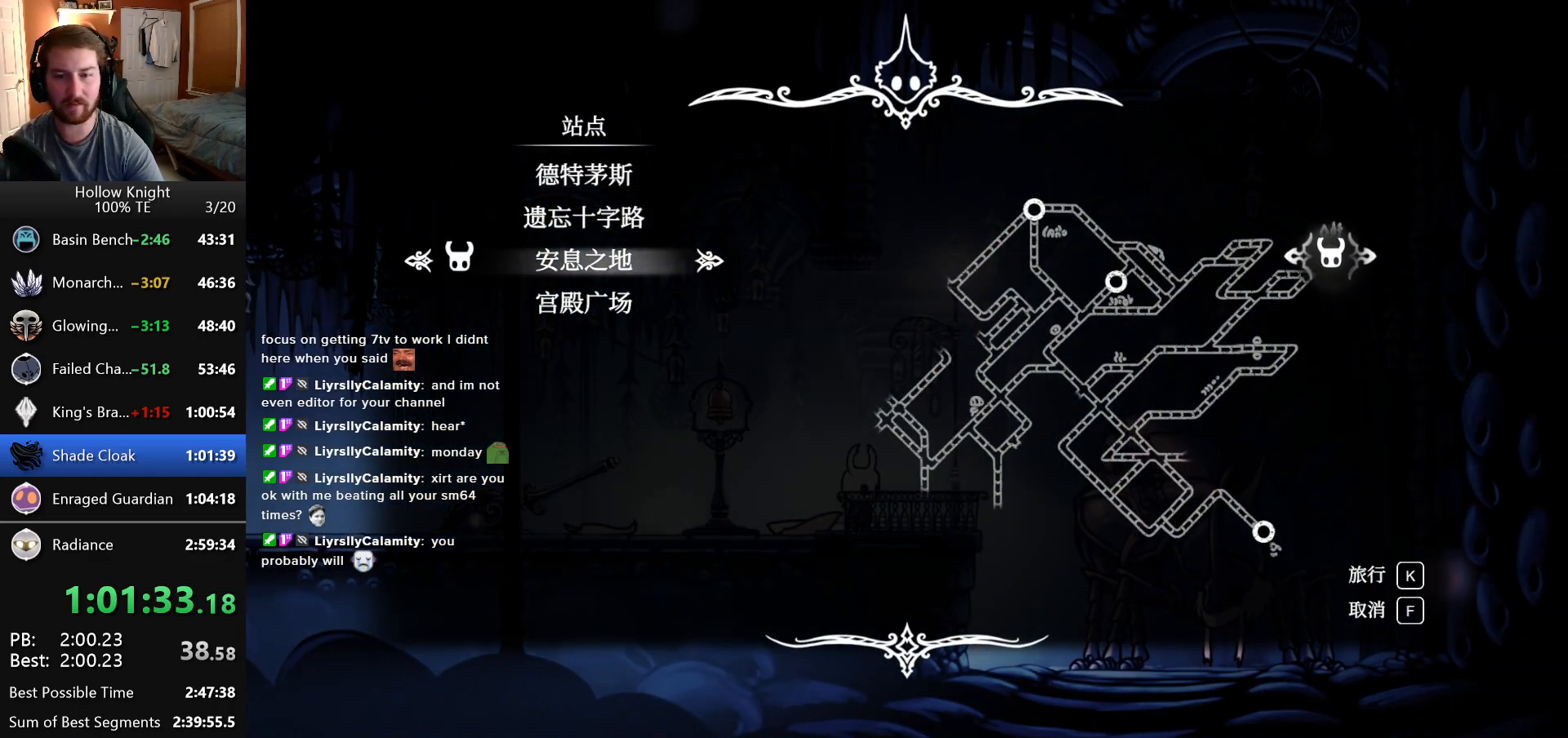
{"keys": [], "events": [[66, "down", "down"], [133, "down", "up"]]}
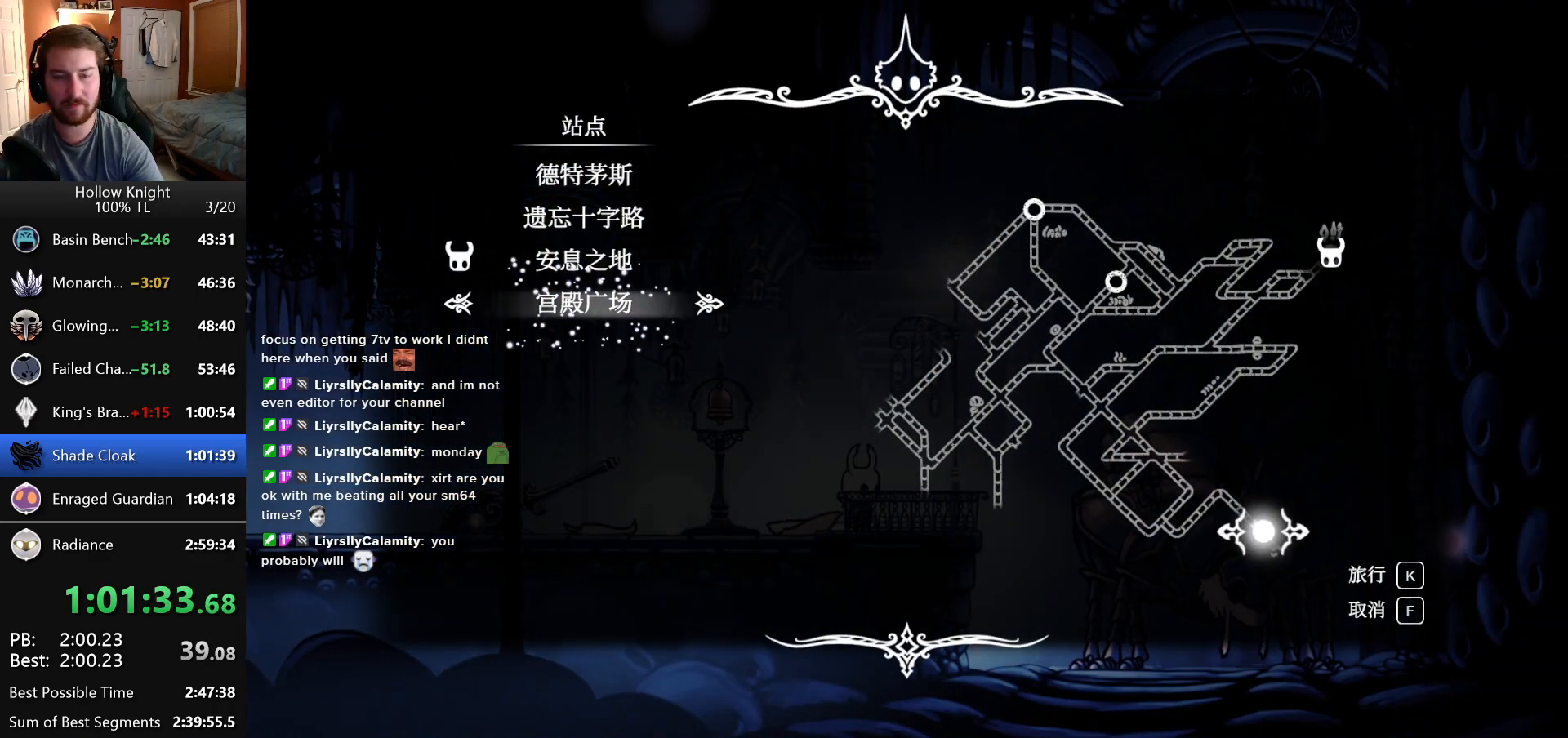
{"keys": ["left"], "events": [[433, "left", "down"]]}
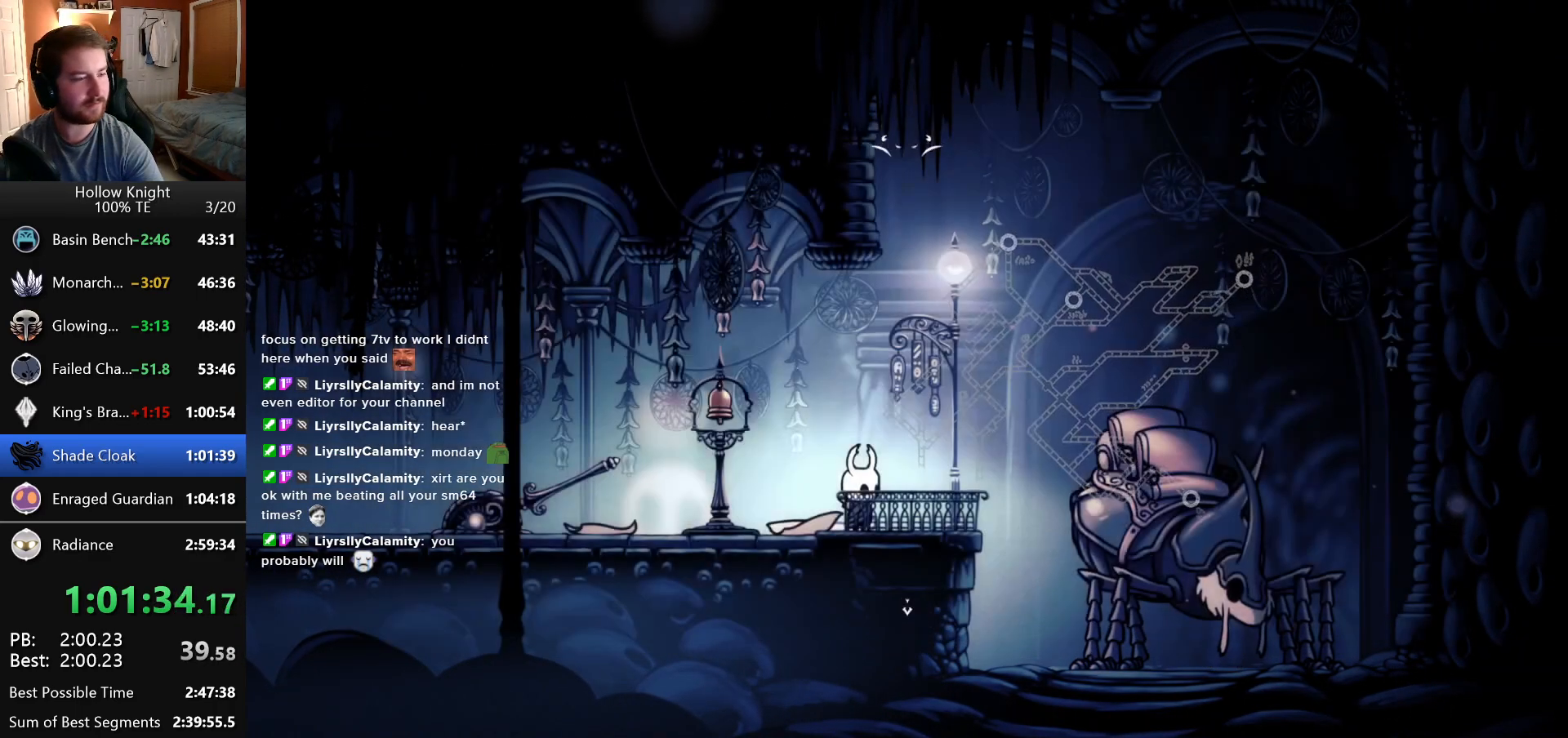
{"keys": ["left"], "events": []}
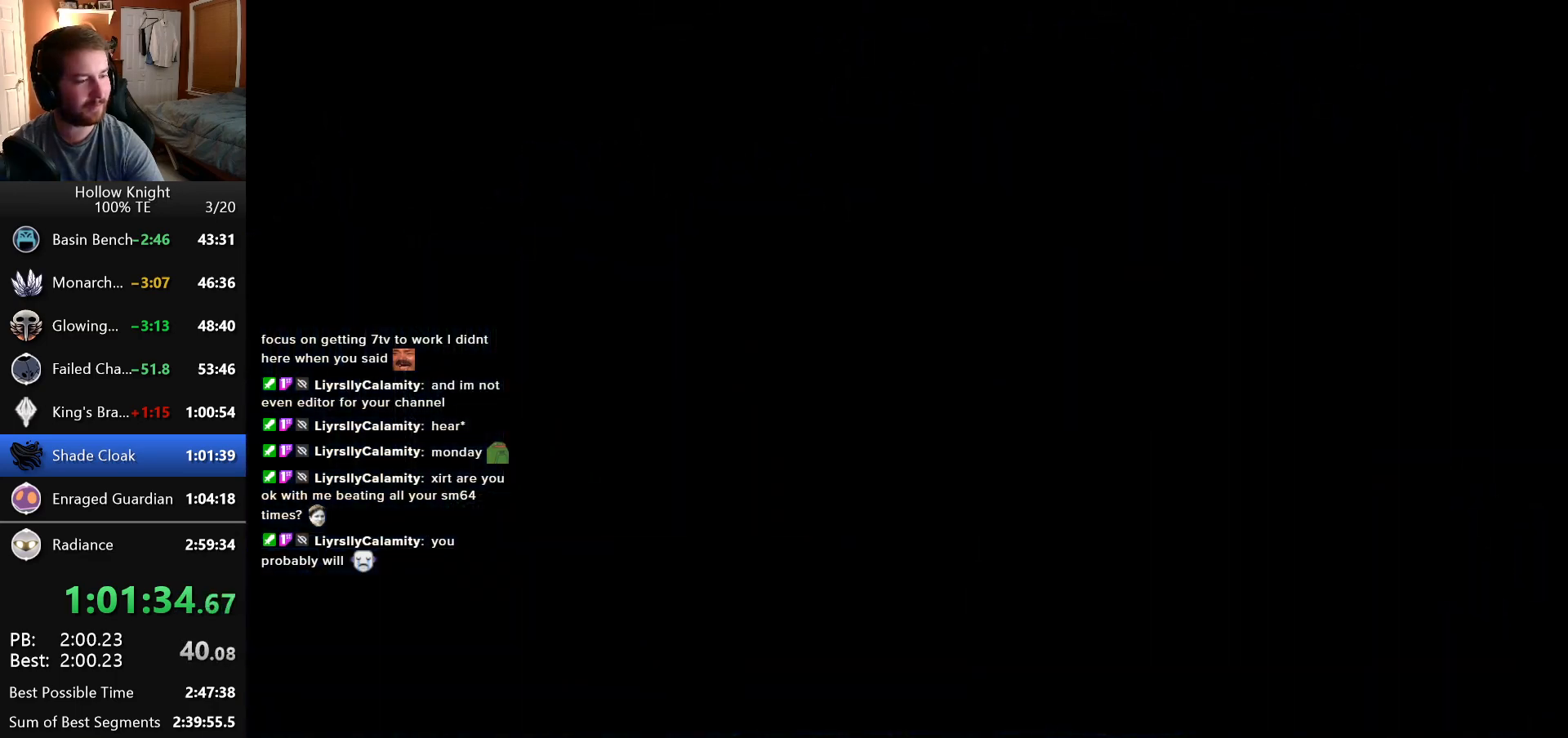
{"keys": ["left"], "events": []}
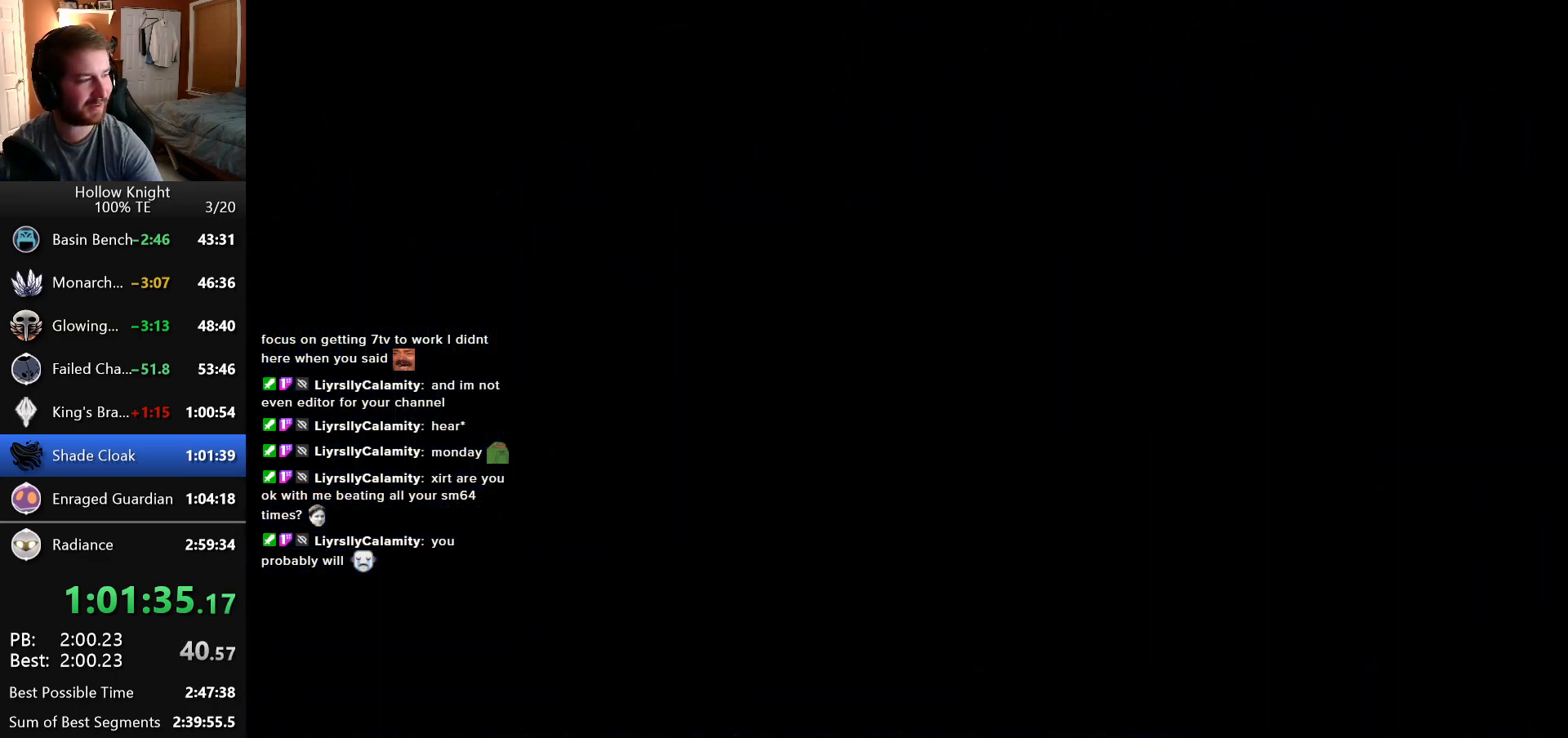
{"keys": ["left"], "events": []}
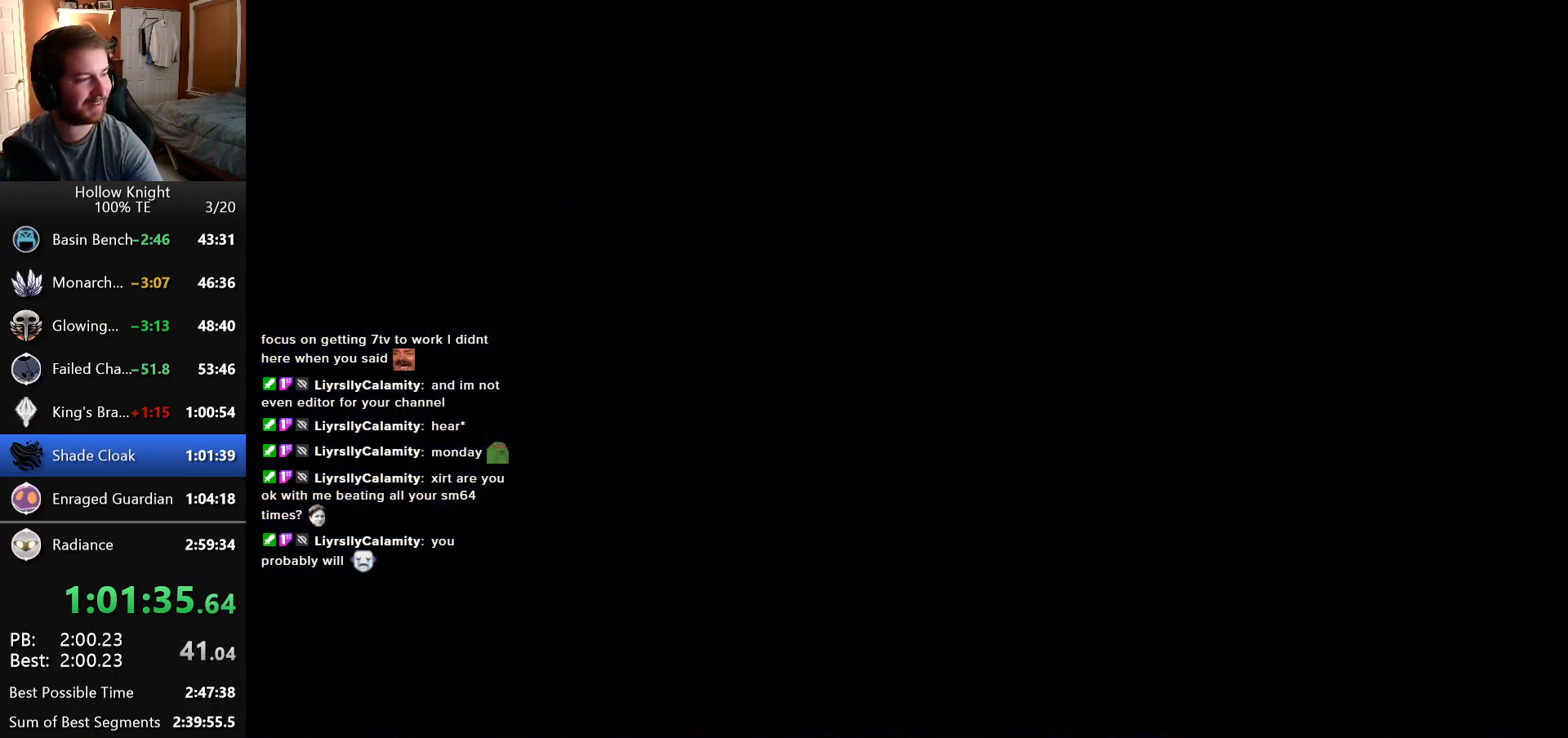
{"keys": ["left"], "events": []}
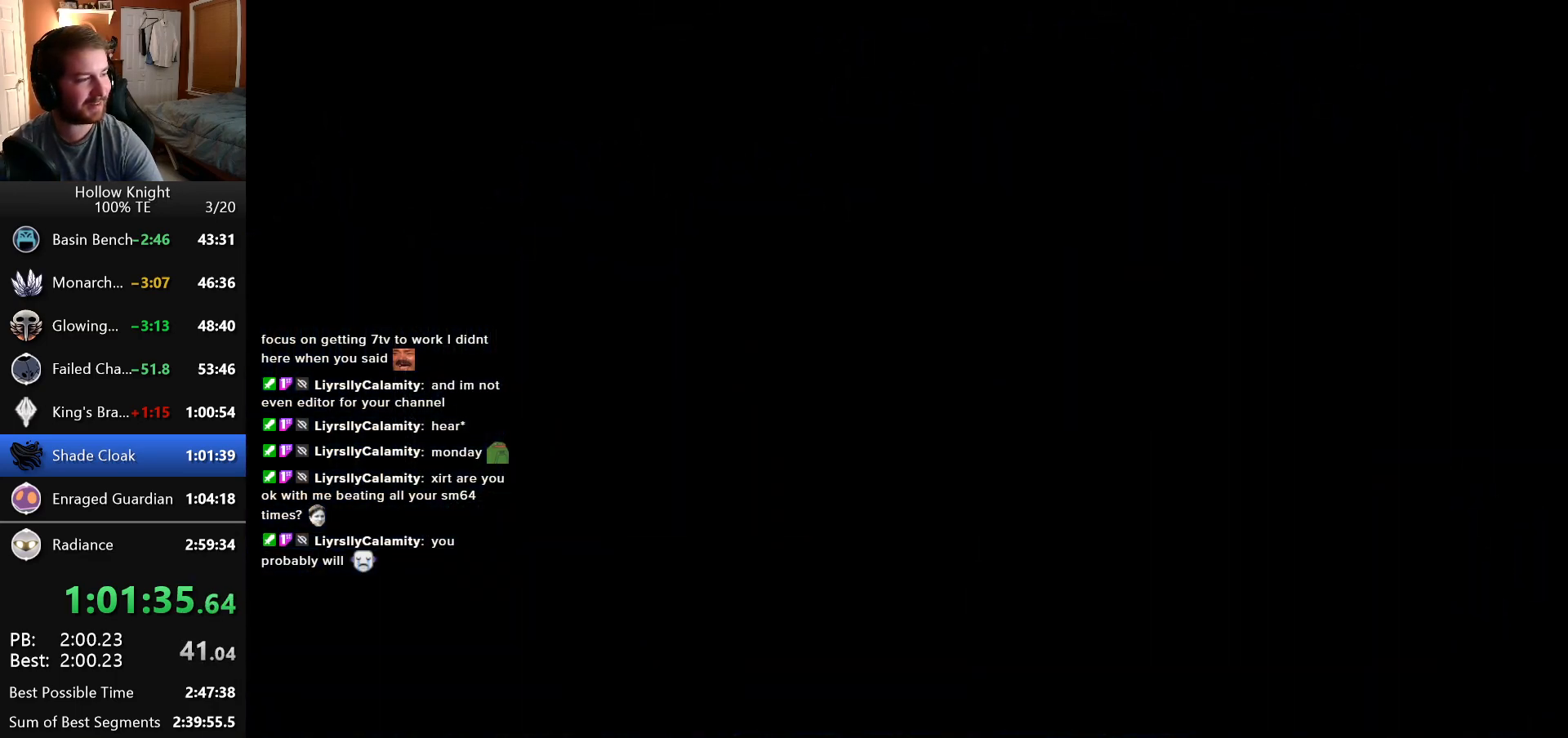
{"keys": ["left"], "events": []}
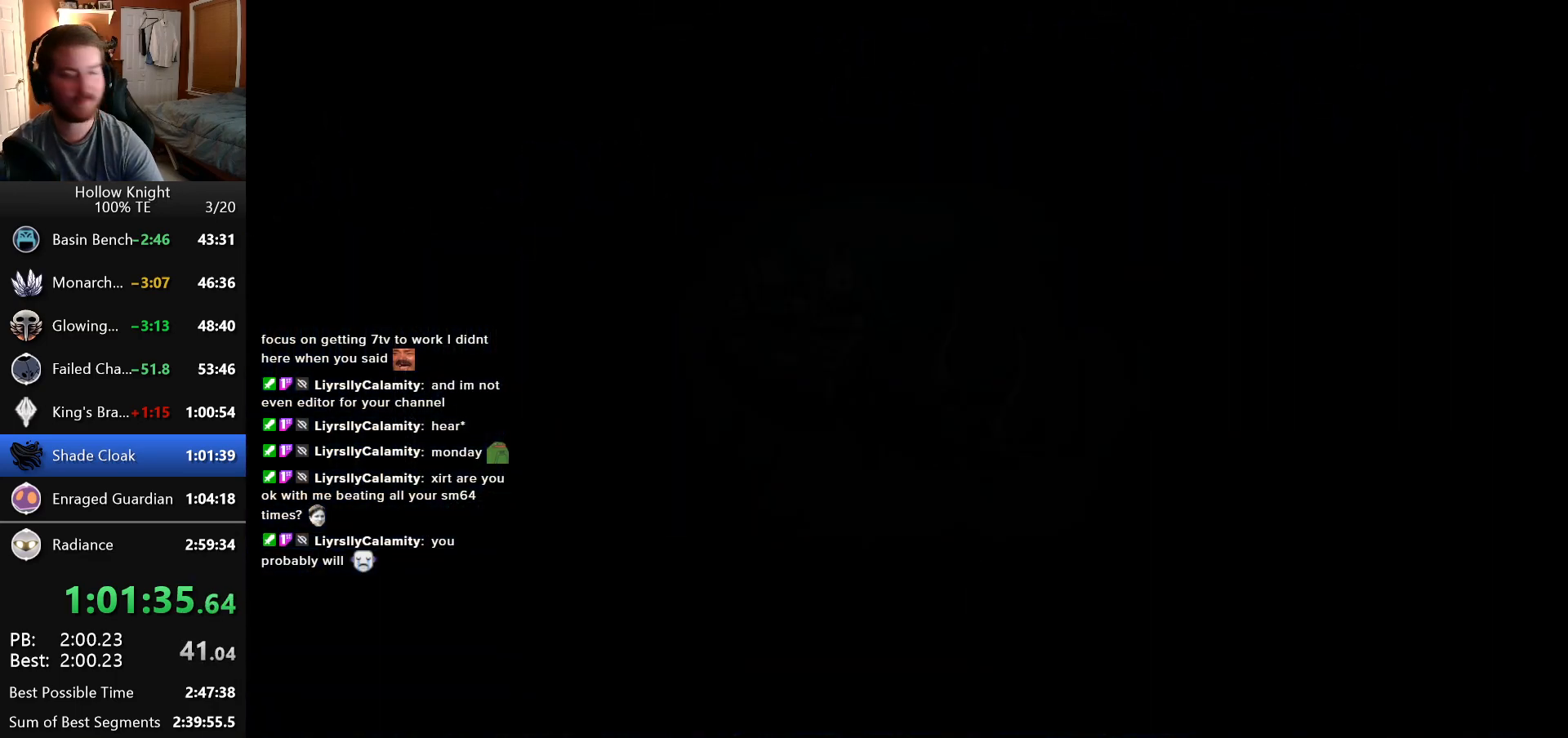
{"keys": ["left"], "events": [[183, "left", "up"], [333, "left", "down"]]}
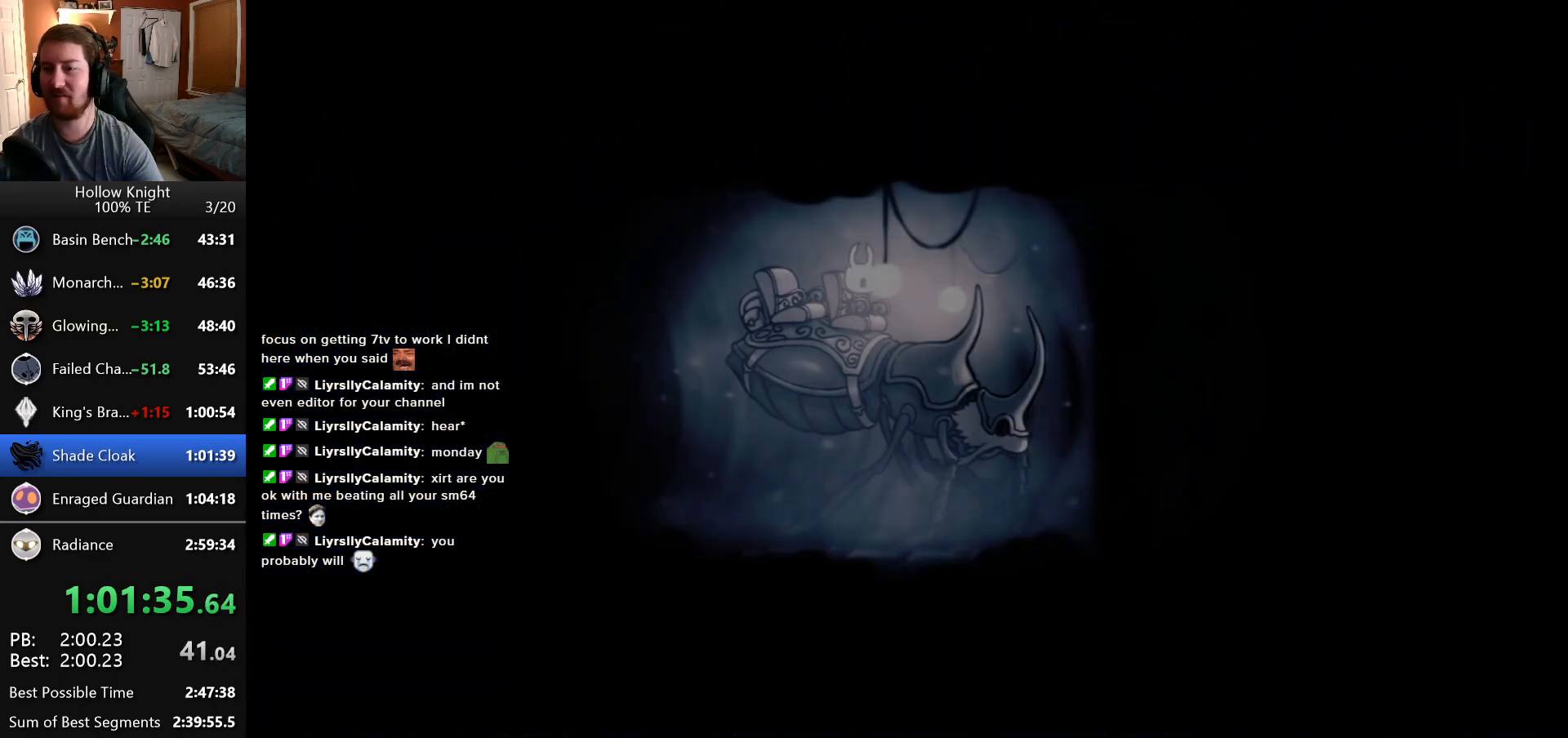
{"keys": [], "events": [[150, "left", "up"]]}
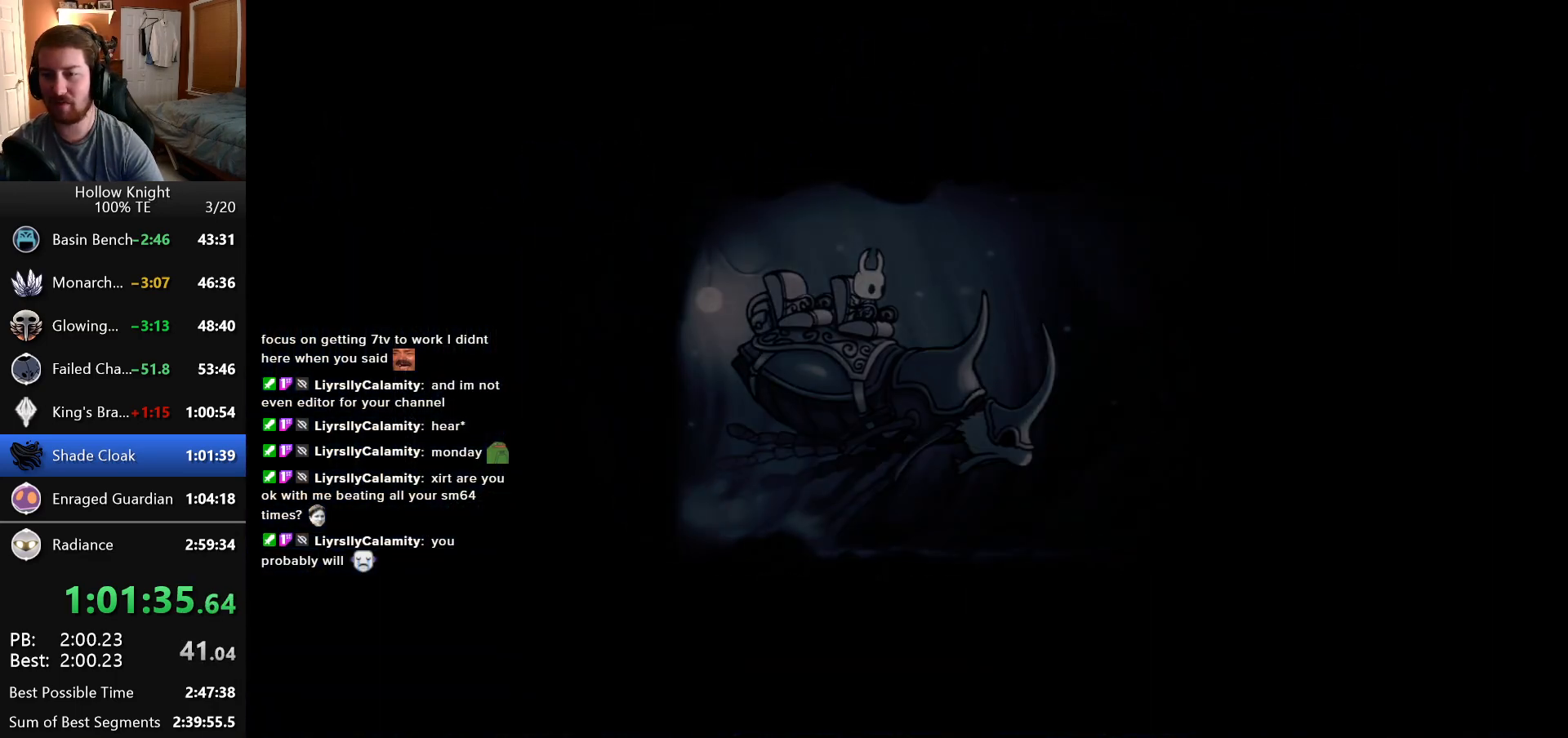
{"keys": ["left"], "events": [[283, "left", "down"]]}
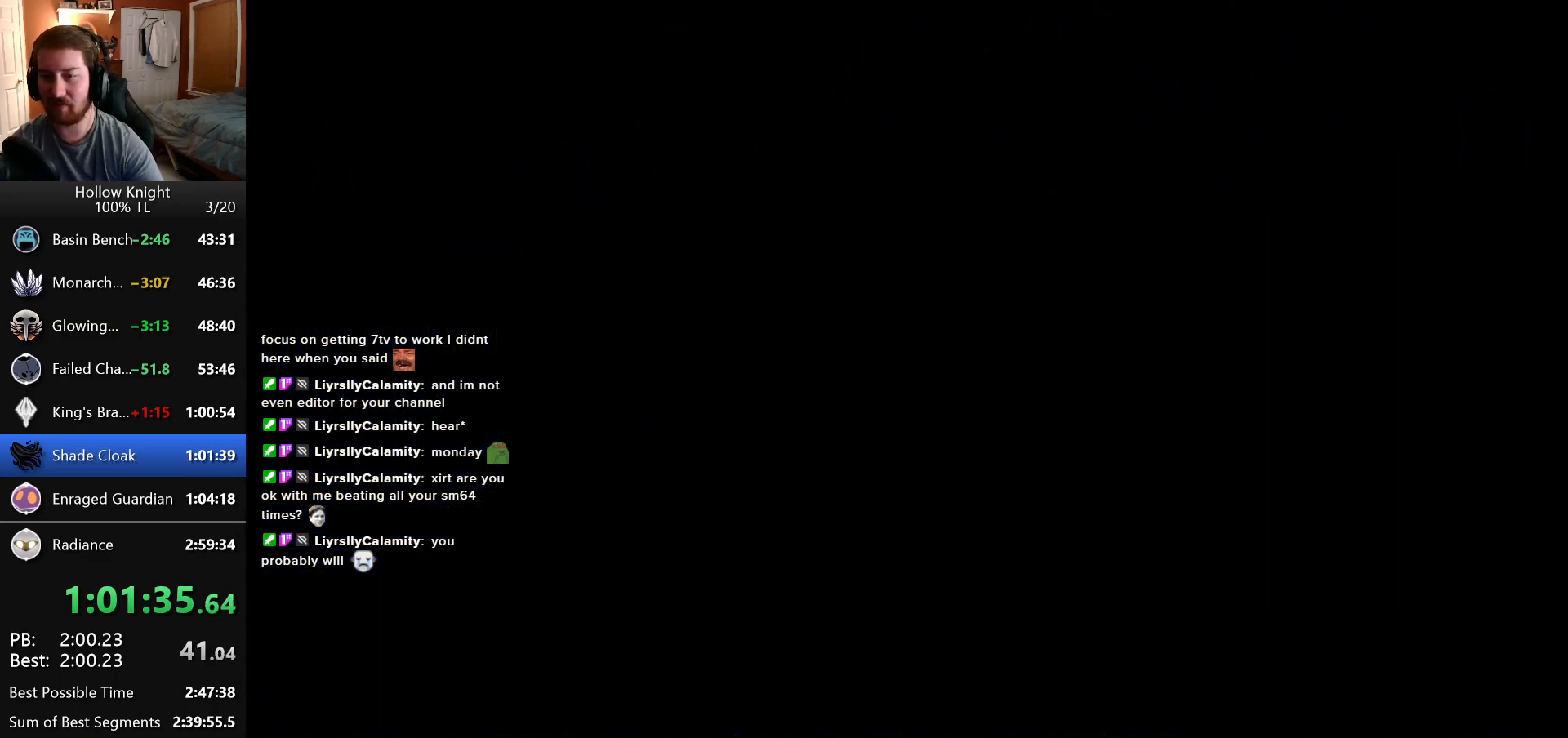
{"keys": ["left"], "events": []}
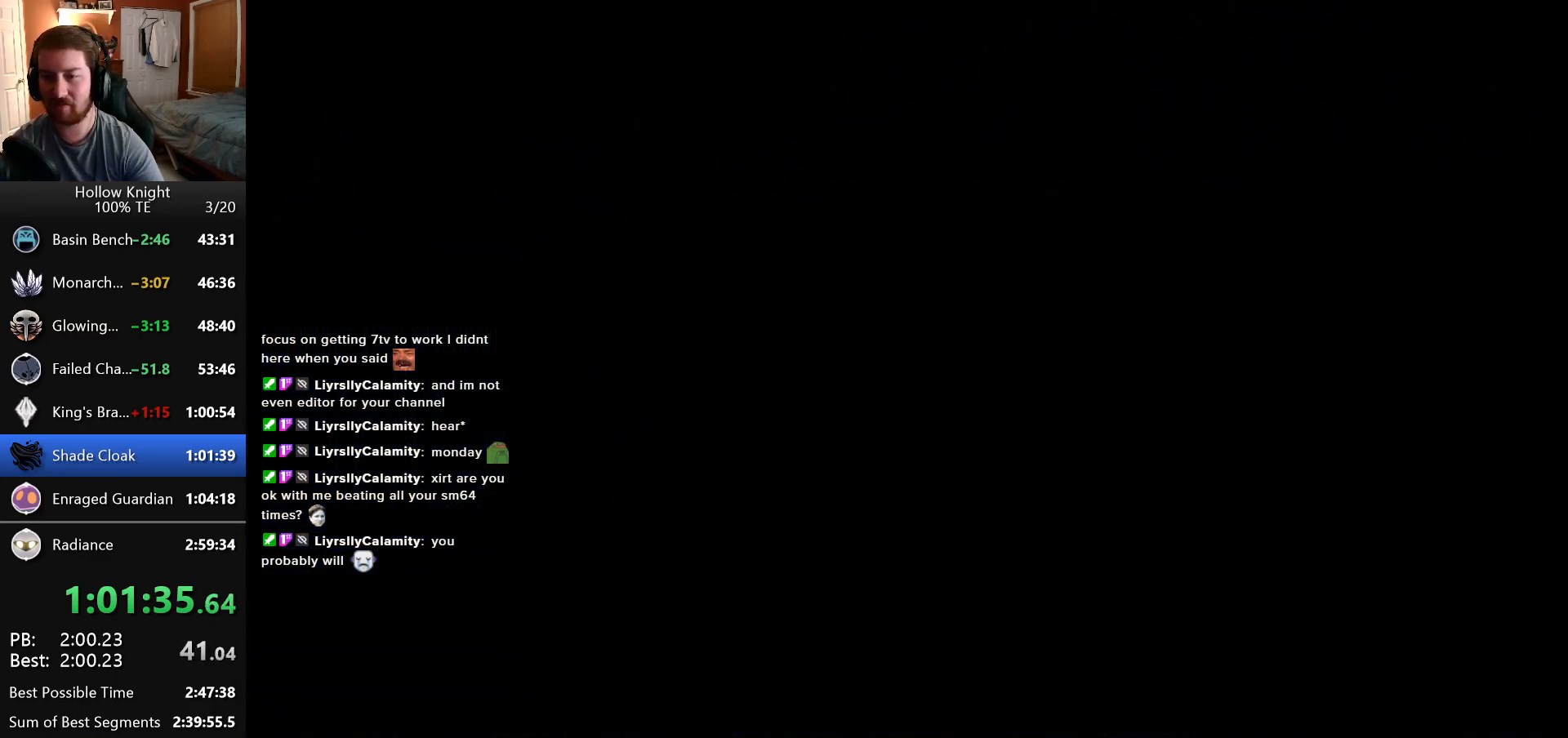
{"keys": ["left"], "events": [[283, "left", "up"], [400, "left", "down"]]}
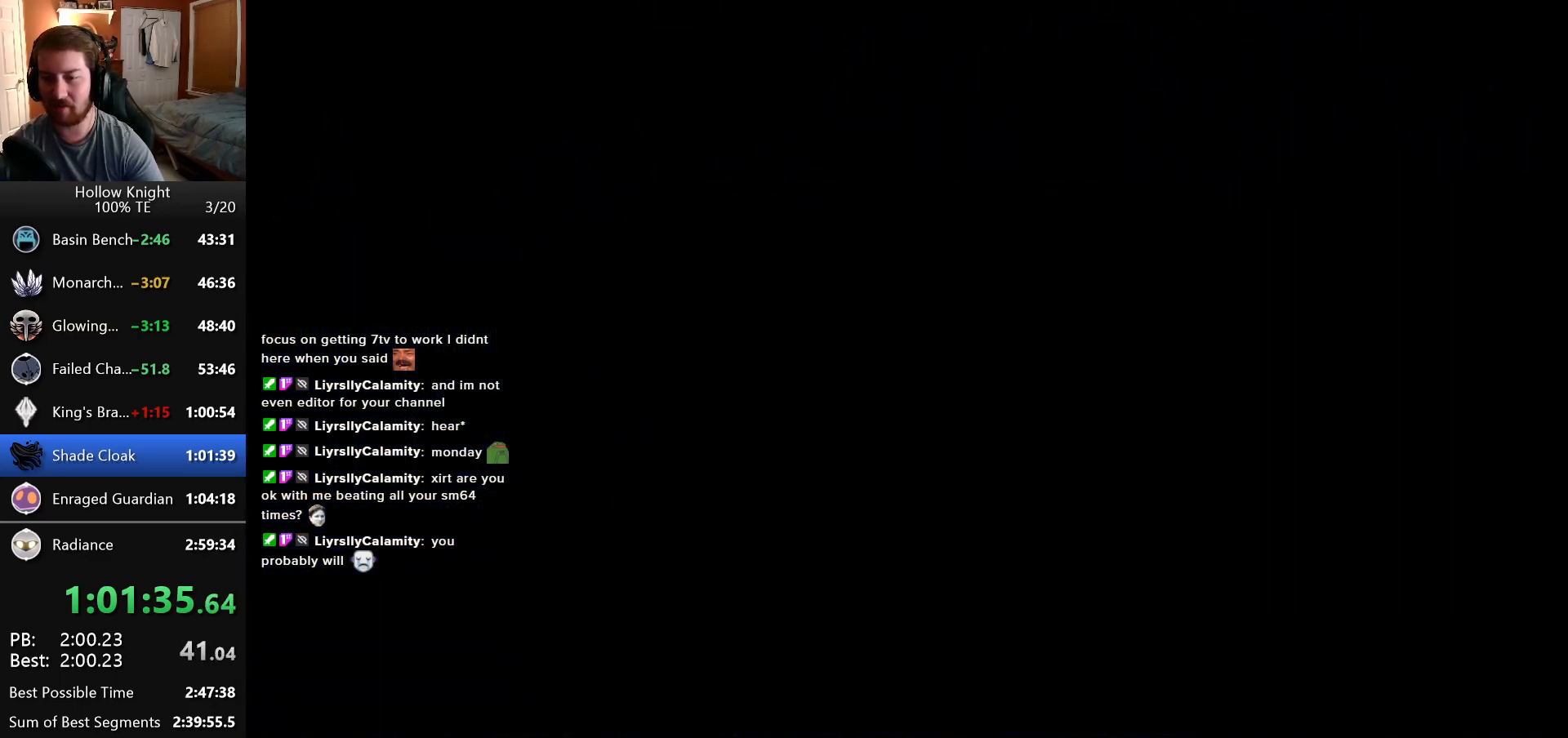
{"keys": ["left"], "events": []}
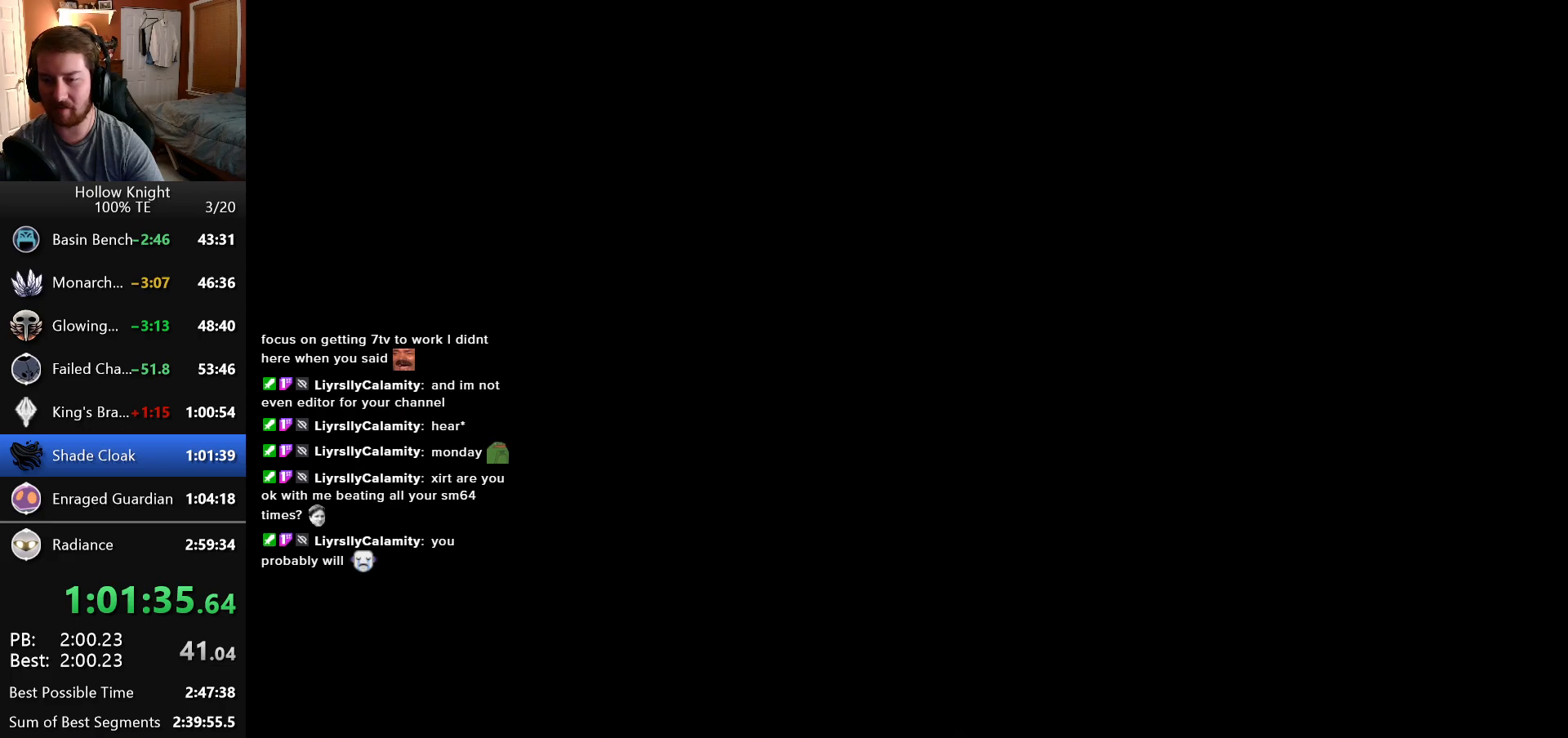
{"keys": ["left"], "events": []}
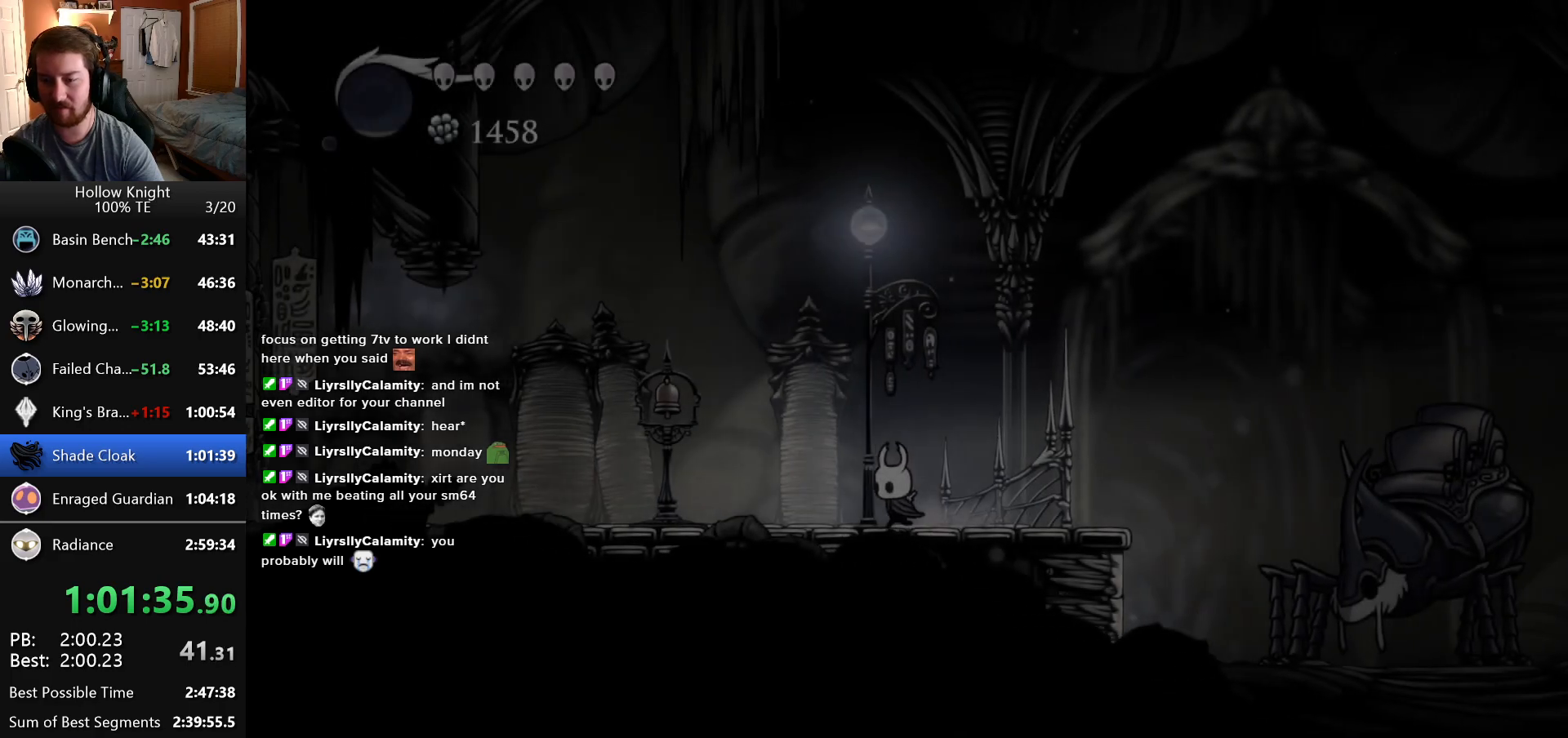
{"keys": ["left"], "events": []}
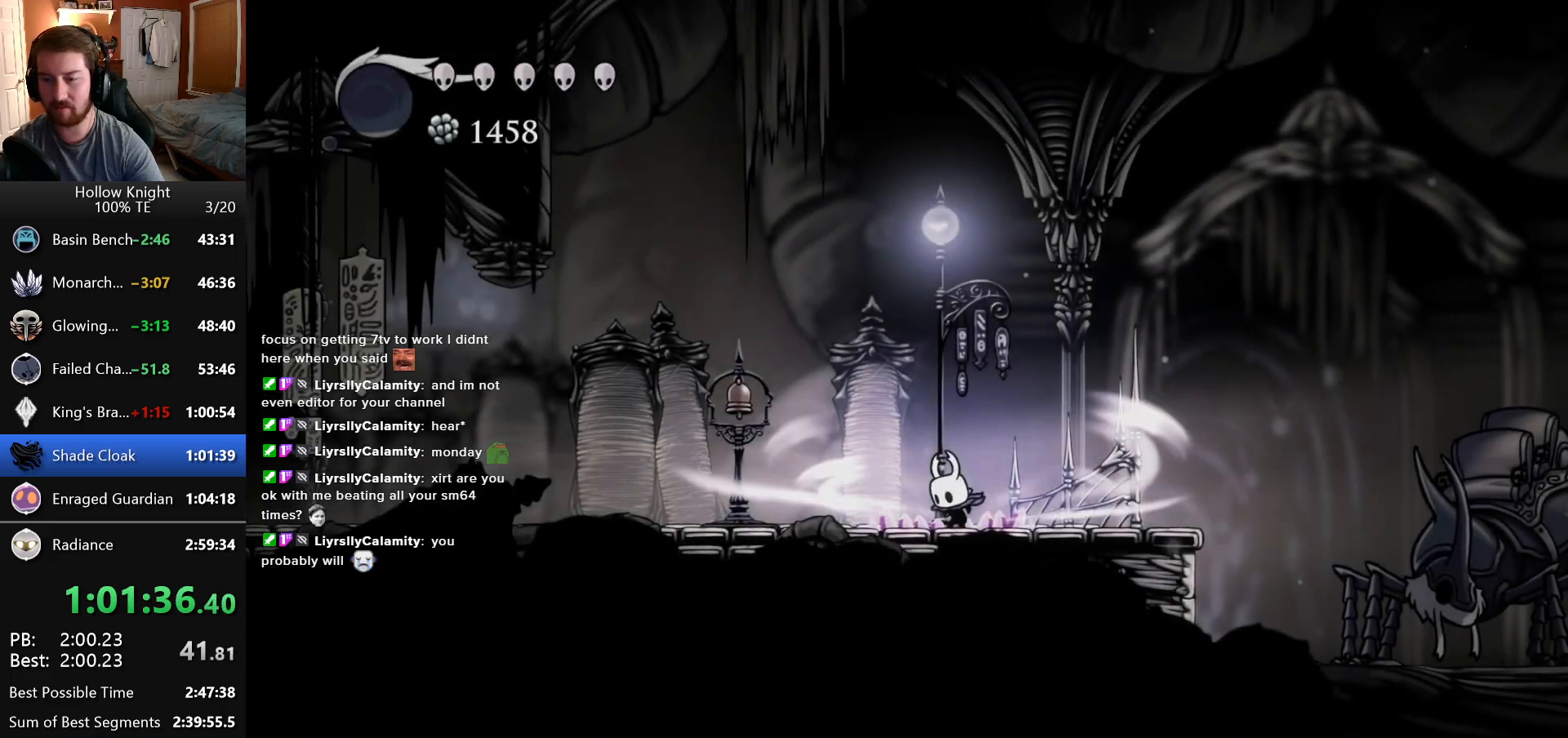
{"keys": ["left"], "events": []}
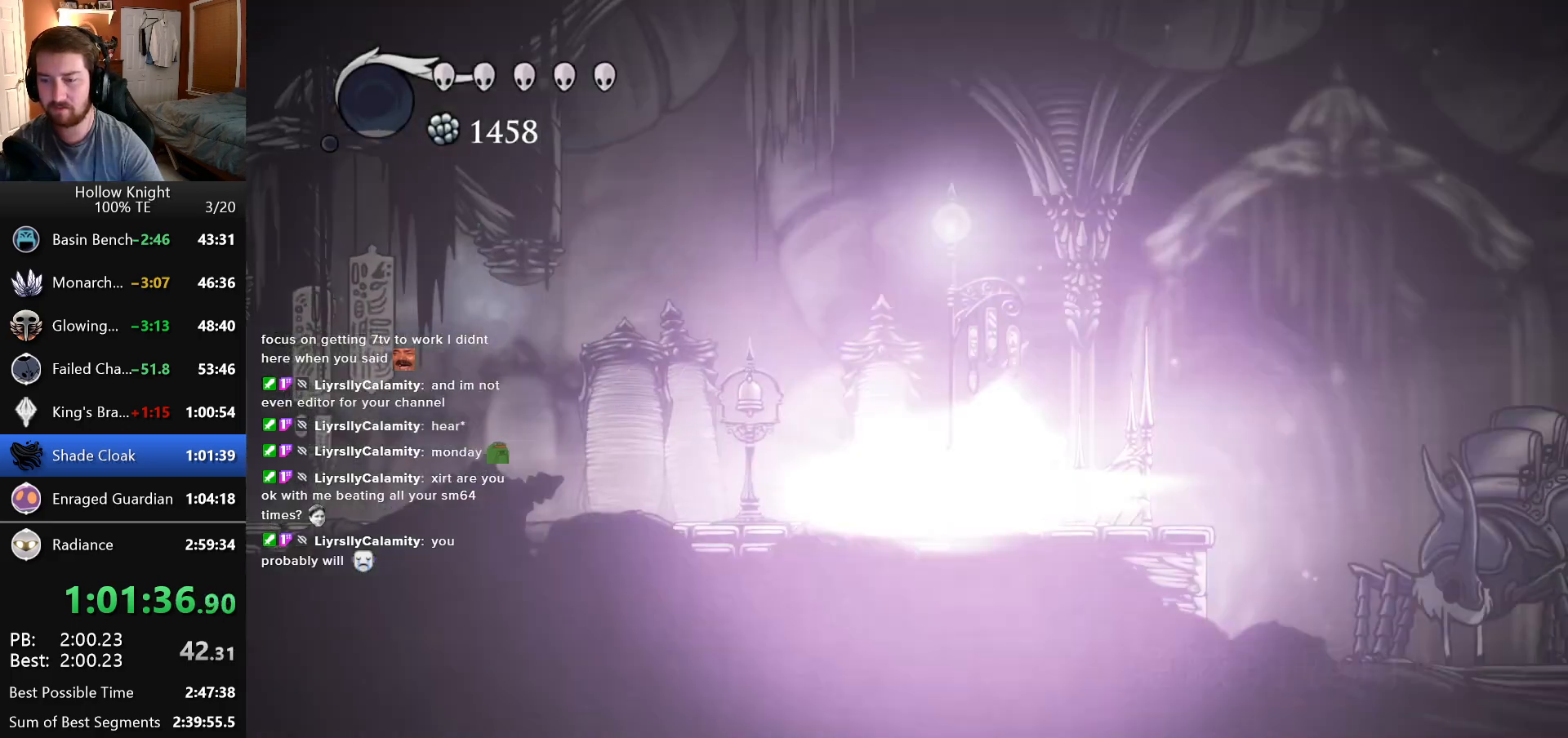
{"keys": ["left"], "events": []}
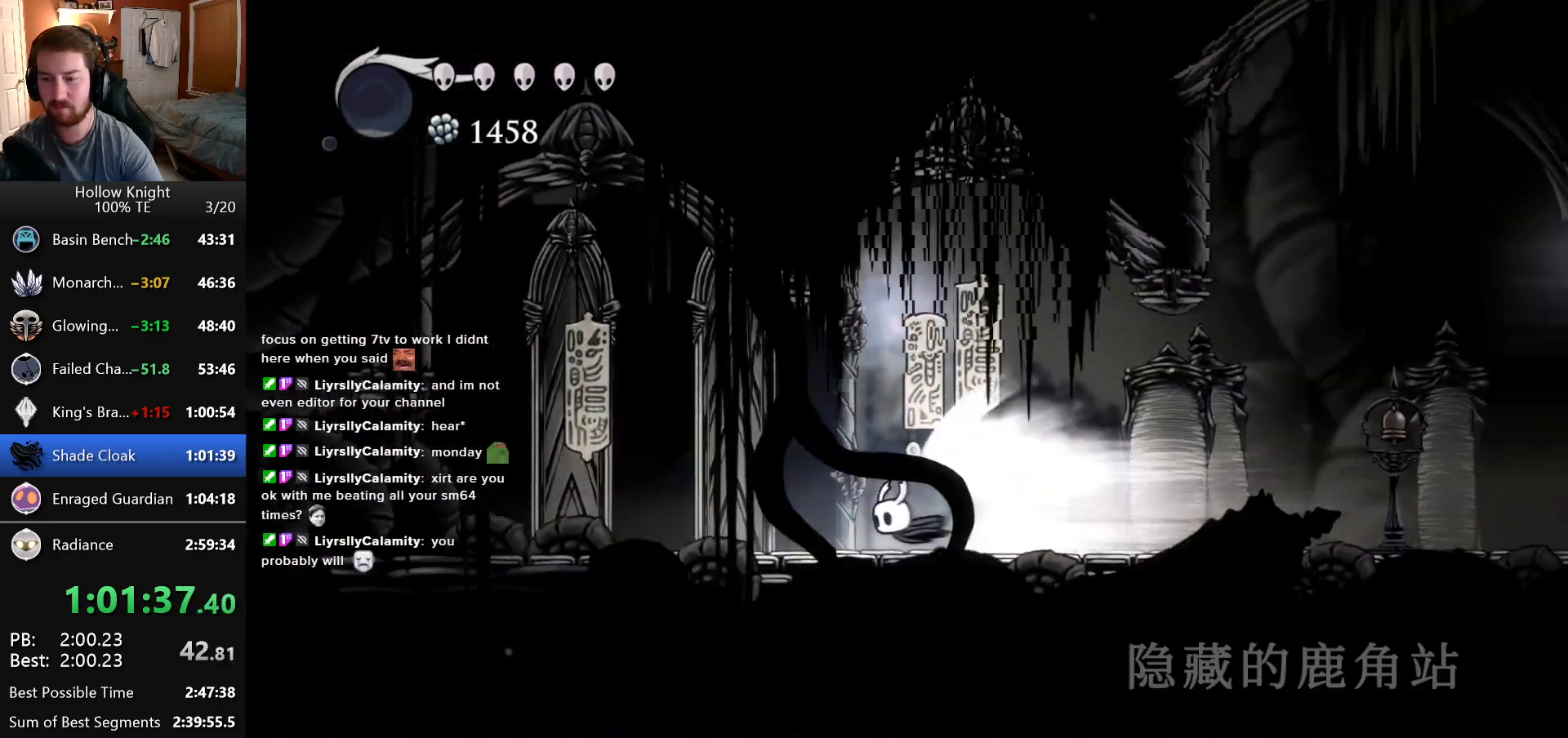
{"keys": [], "events": [[150, "left", "up"]]}